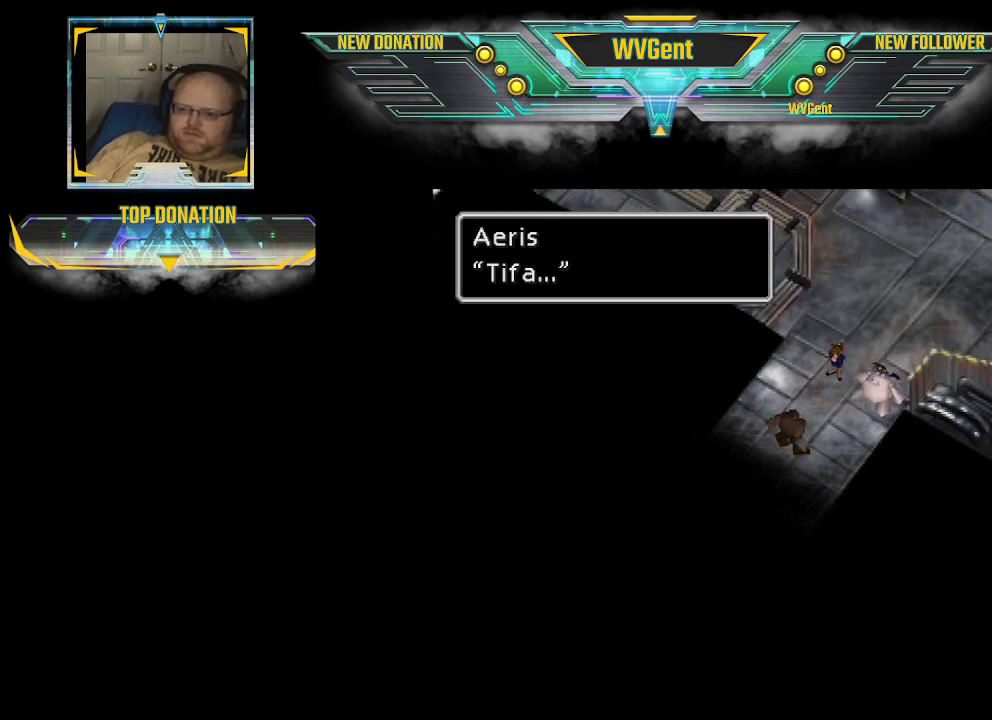
Gameplay with a controller (PlayStation layout); each line is a JSON object with the inputs held at the frame after it. "events" lists button and stick changes between this image and that frame as [ms after this image, input, new state], when the widget could be followed in between. Not read: L3 R3.
{"buttons": ["CROSS"], "left_stick": "center", "right_stick": "center", "events": [[500, "CROSS", "down"]]}
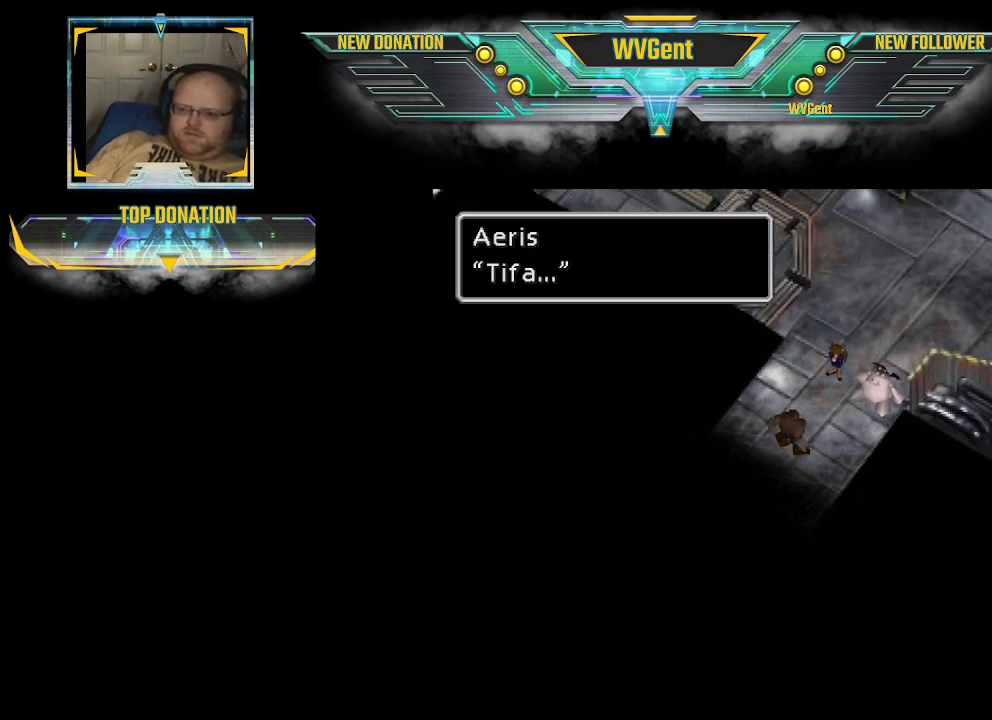
{"buttons": [], "left_stick": "center", "right_stick": "center", "events": [[100, "CROSS", "up"]]}
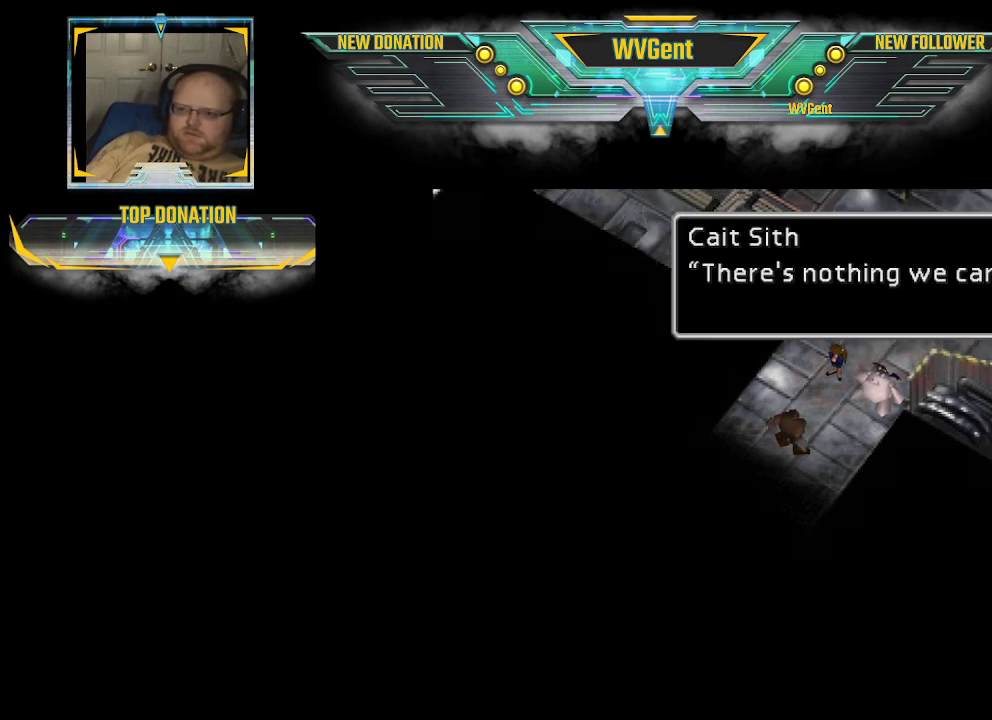
{"buttons": [], "left_stick": "center", "right_stick": "center", "events": []}
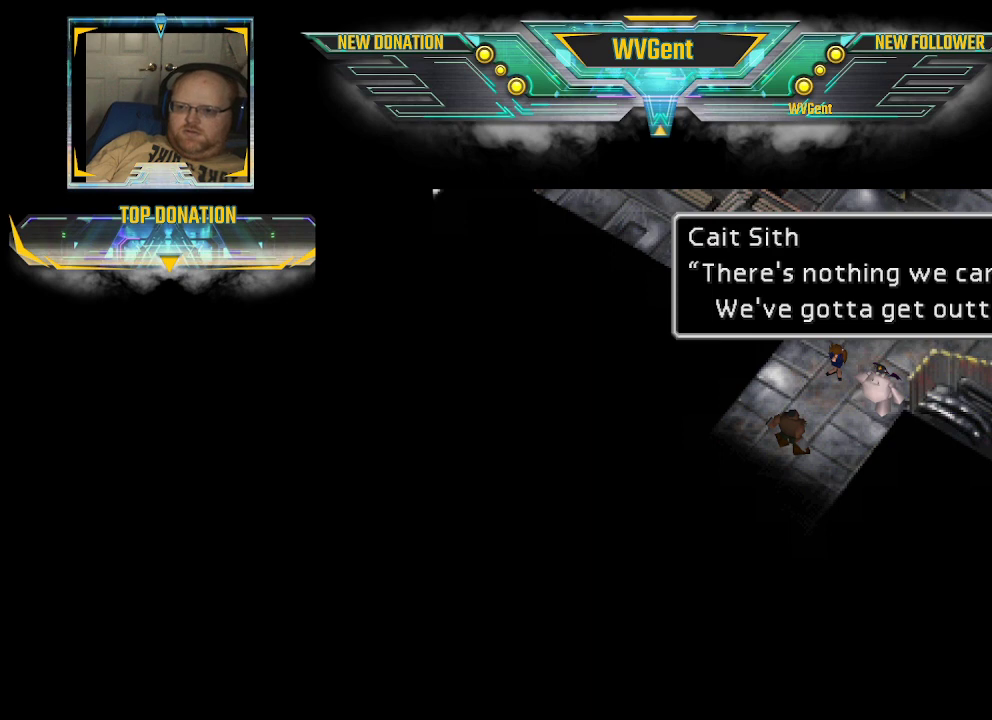
{"buttons": [], "left_stick": "center", "right_stick": "center", "events": []}
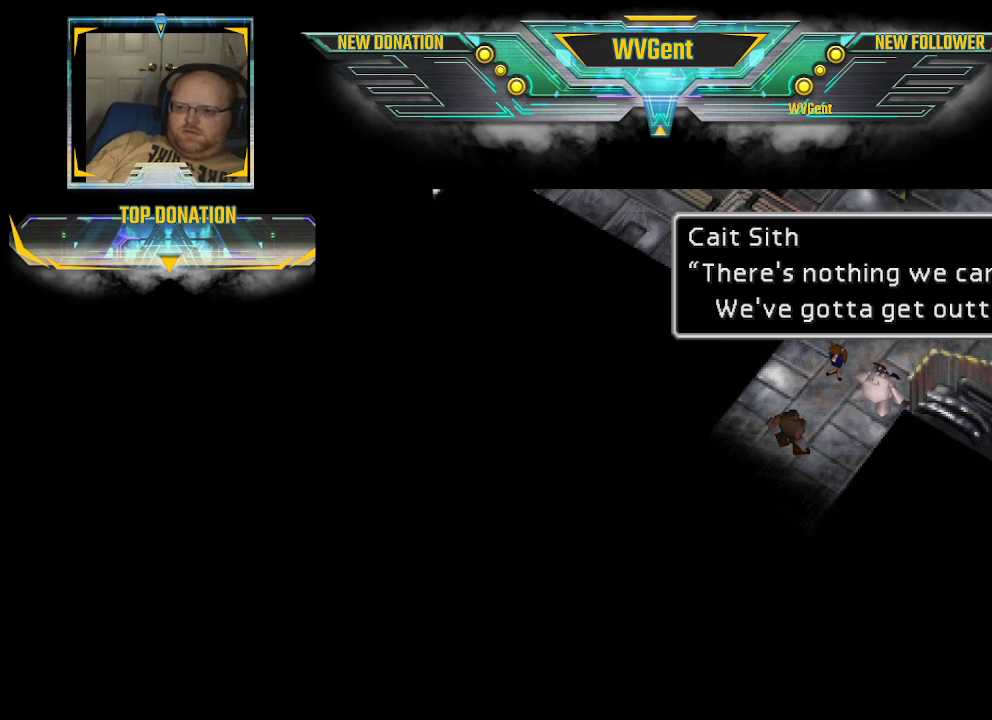
{"buttons": [], "left_stick": "center", "right_stick": "center", "events": []}
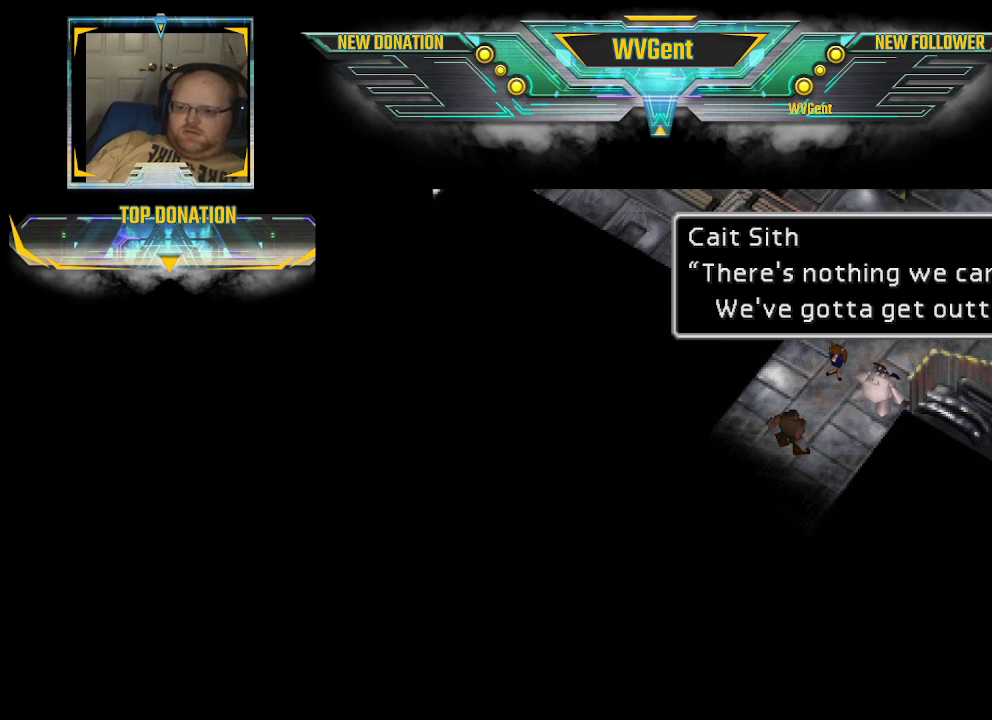
{"buttons": [], "left_stick": "center", "right_stick": "center", "events": [[300, "CROSS", "down"], [433, "CROSS", "up"]]}
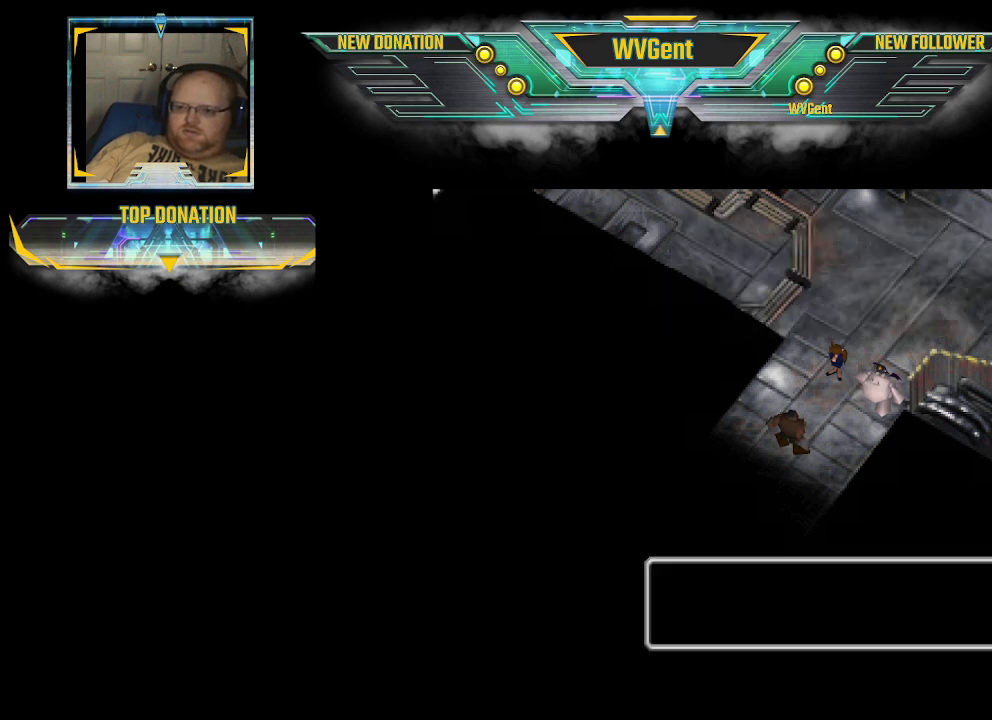
{"buttons": [], "left_stick": "center", "right_stick": "center", "events": []}
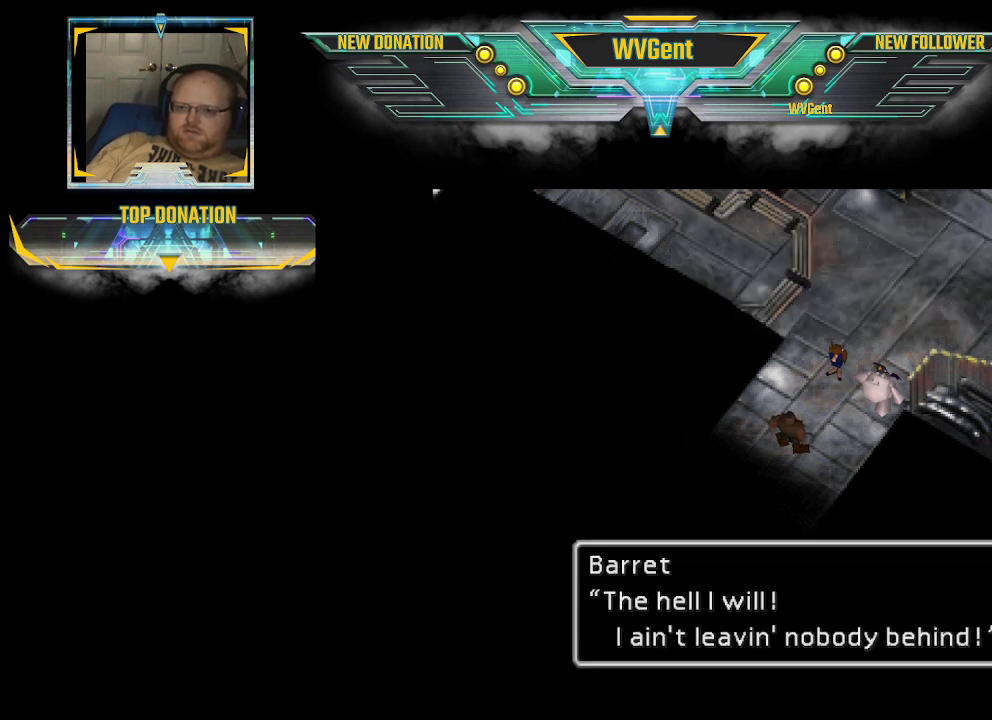
{"buttons": [], "left_stick": "center", "right_stick": "center", "events": []}
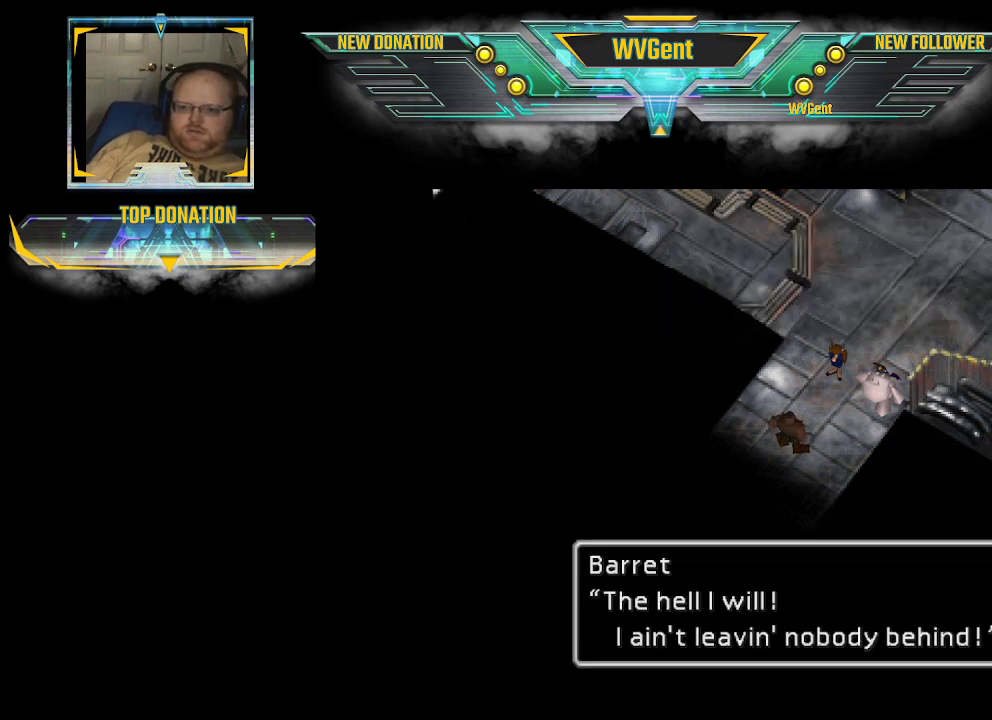
{"buttons": [], "left_stick": "center", "right_stick": "center", "events": []}
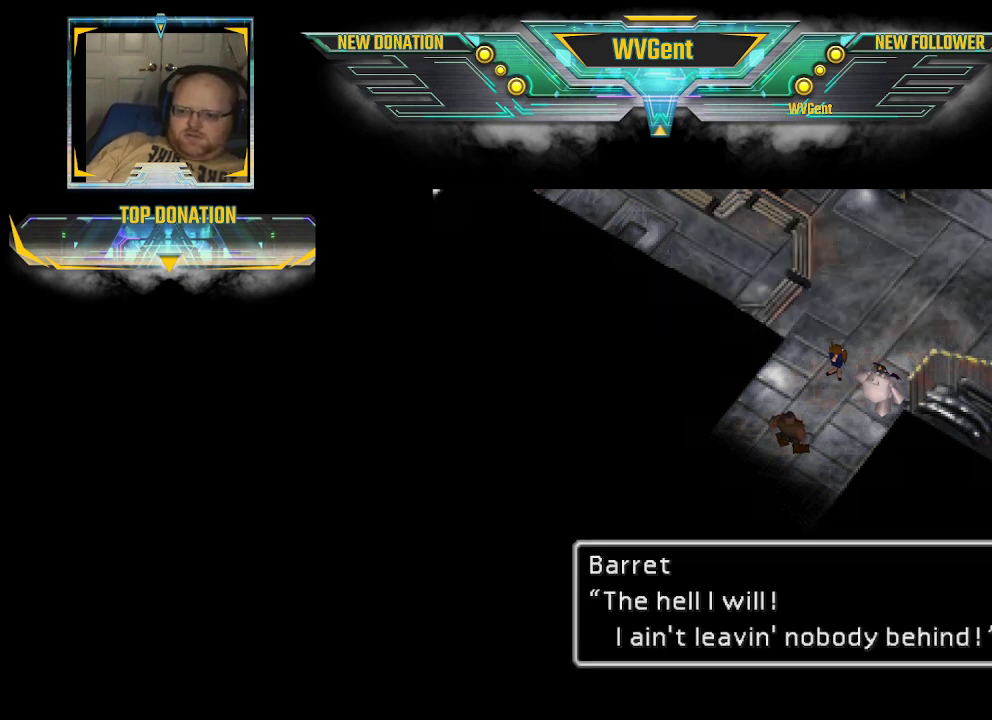
{"buttons": [], "left_stick": "center", "right_stick": "center", "events": []}
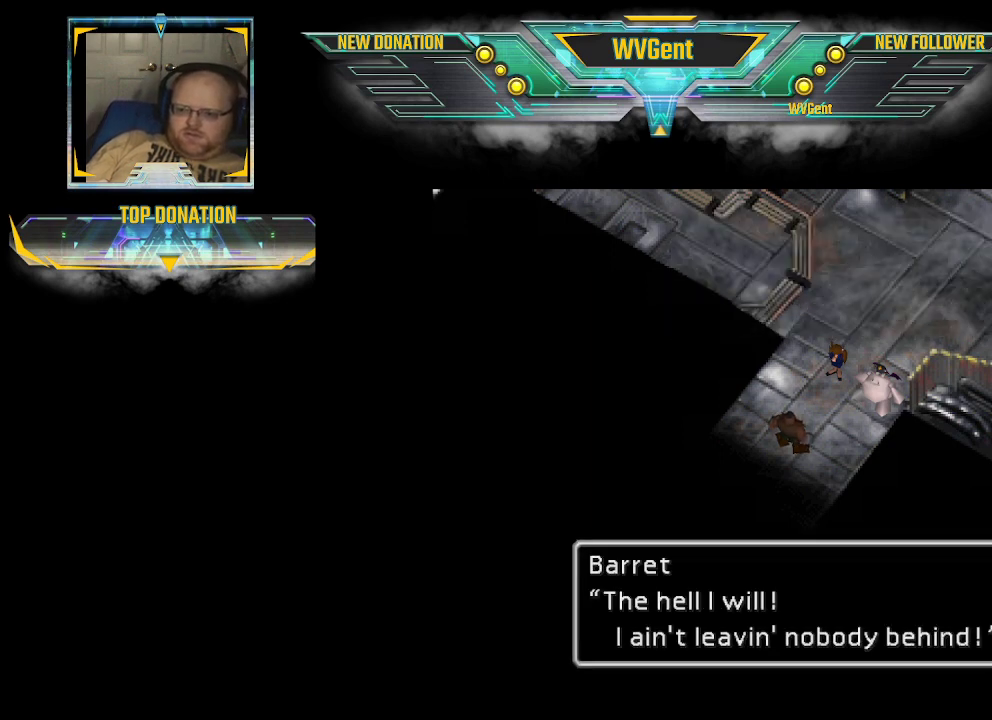
{"buttons": [], "left_stick": "center", "right_stick": "center", "events": []}
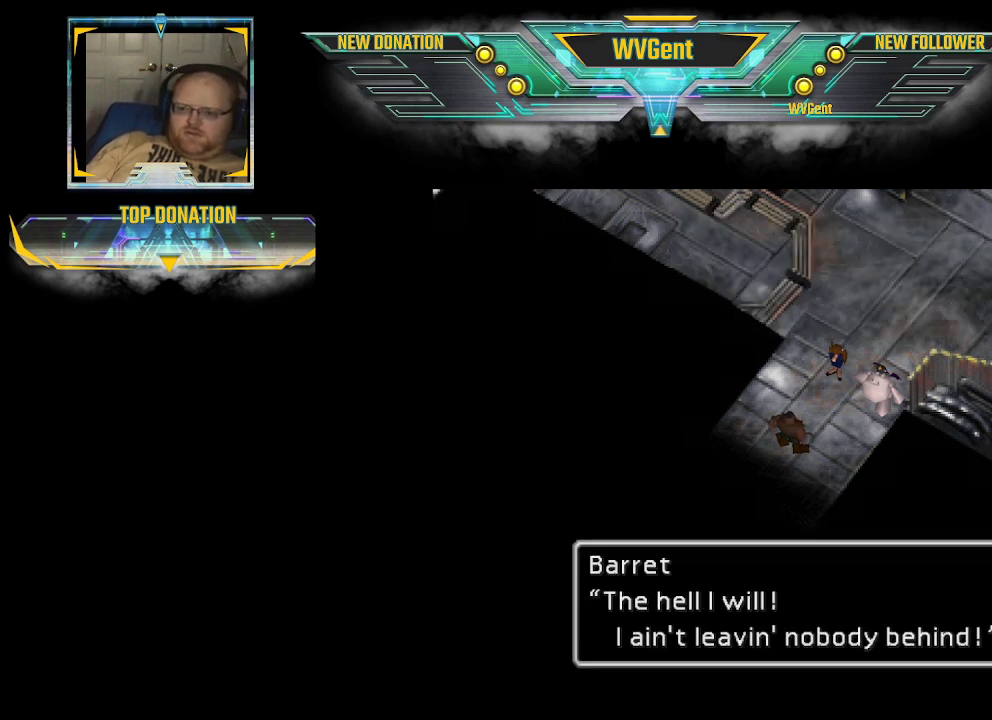
{"buttons": ["CROSS"], "left_stick": "center", "right_stick": "center", "events": [[433, "CROSS", "down"]]}
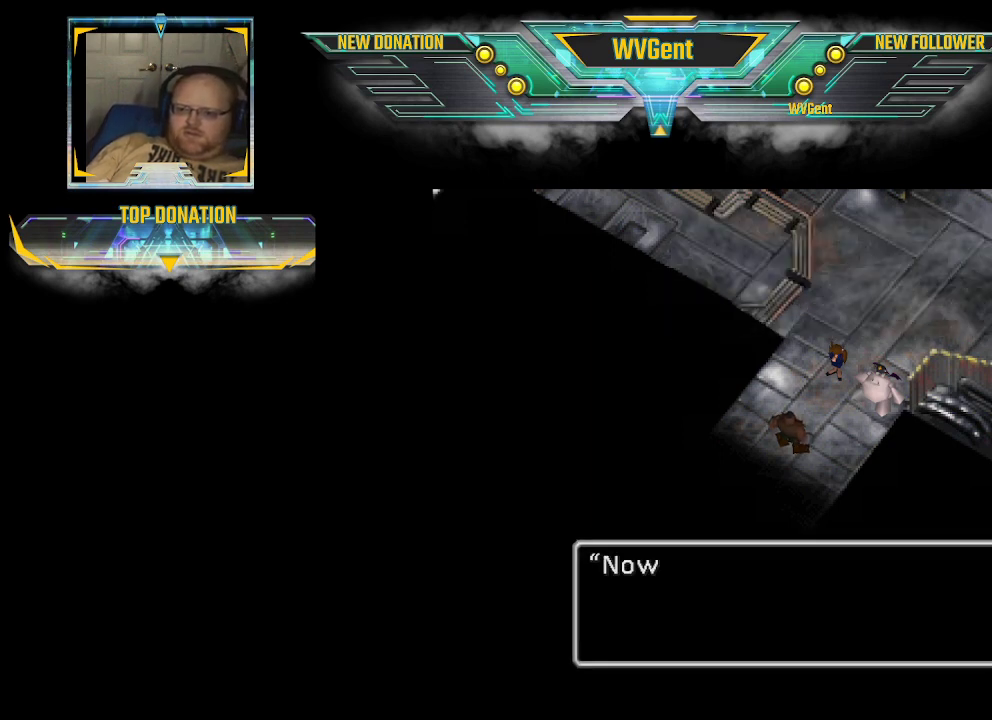
{"buttons": [], "left_stick": "center", "right_stick": "center", "events": [[67, "CROSS", "up"]]}
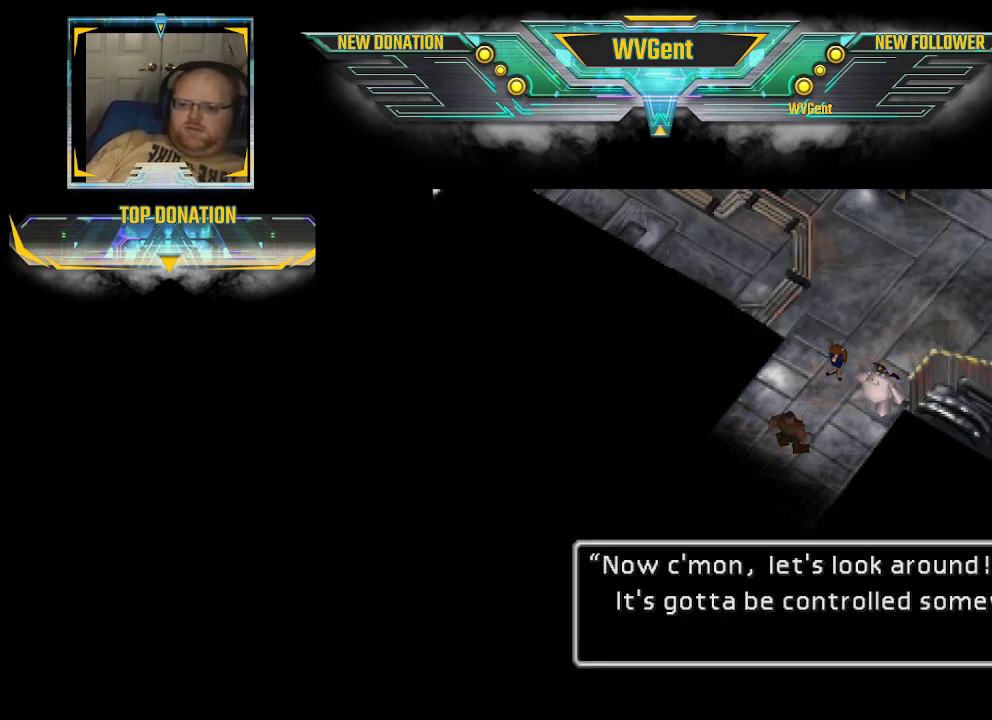
{"buttons": [], "left_stick": "center", "right_stick": "center", "events": []}
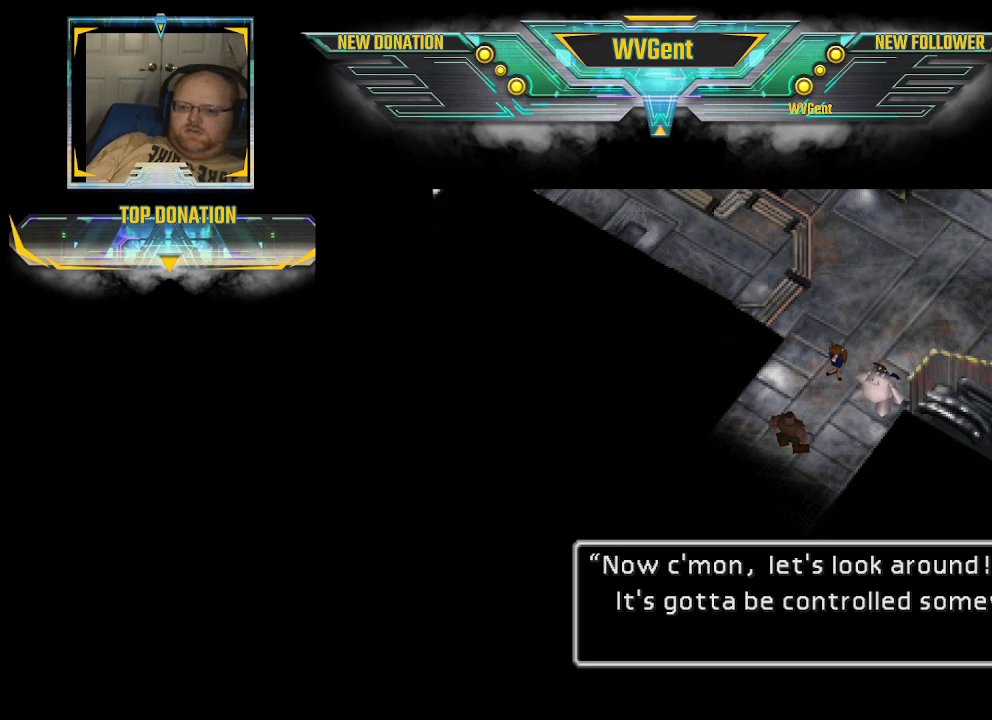
{"buttons": [], "left_stick": "center", "right_stick": "center", "events": []}
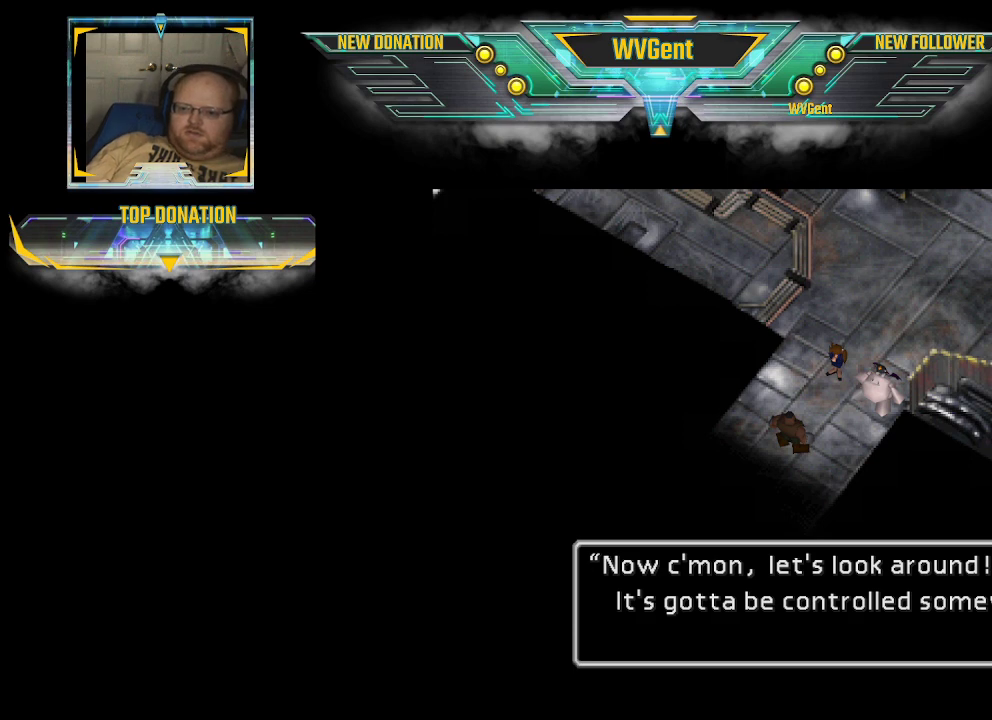
{"buttons": [], "left_stick": "center", "right_stick": "center", "events": []}
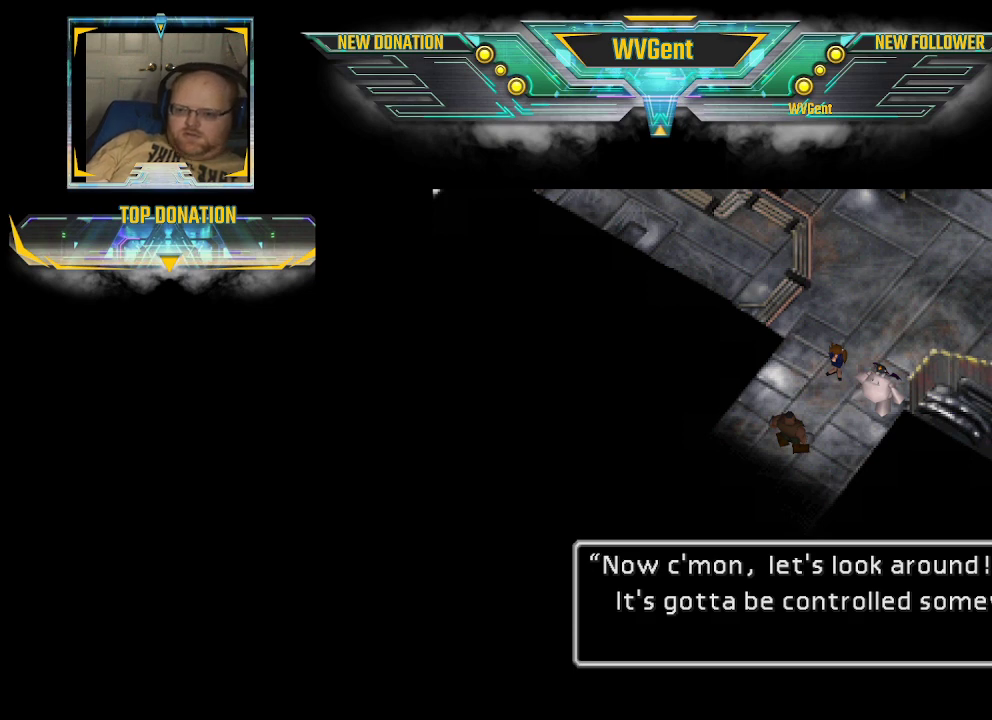
{"buttons": [], "left_stick": "center", "right_stick": "center", "events": [[133, "CROSS", "down"], [267, "CROSS", "up"]]}
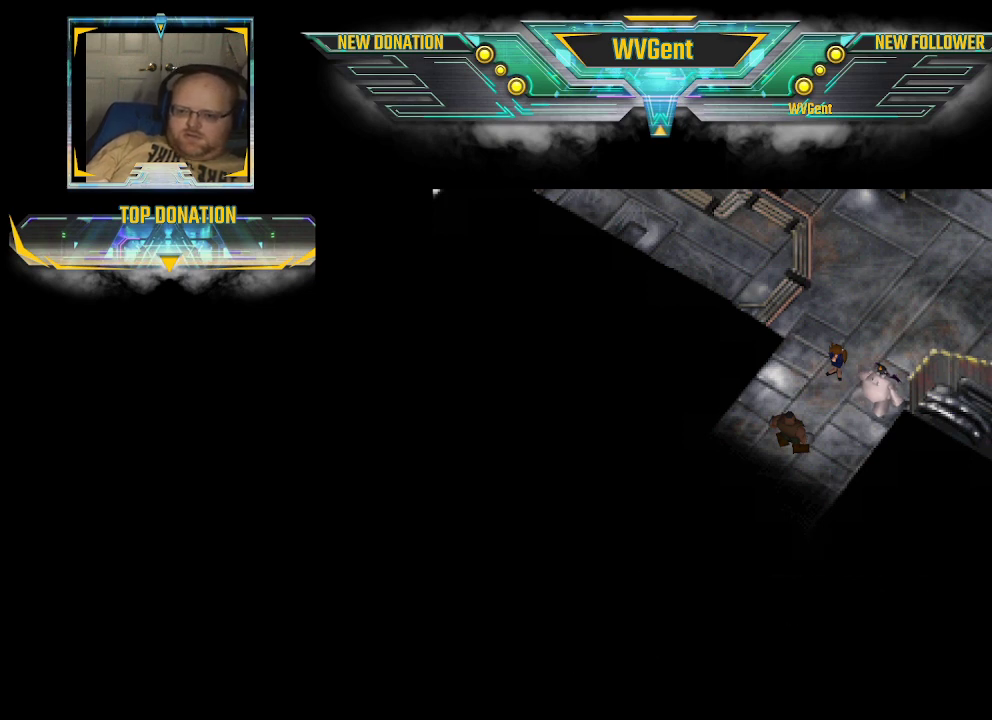
{"buttons": [], "left_stick": "center", "right_stick": "center", "events": []}
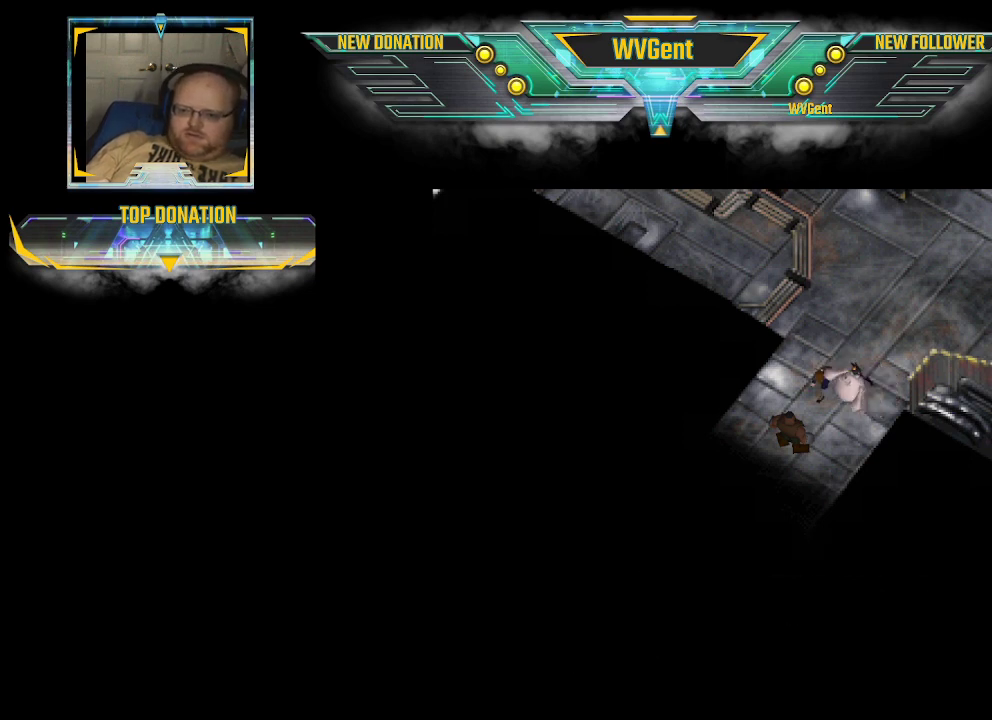
{"buttons": [], "left_stick": "center", "right_stick": "center", "events": [[33, "left_stick", "up"], [233, "left_stick", "center"]]}
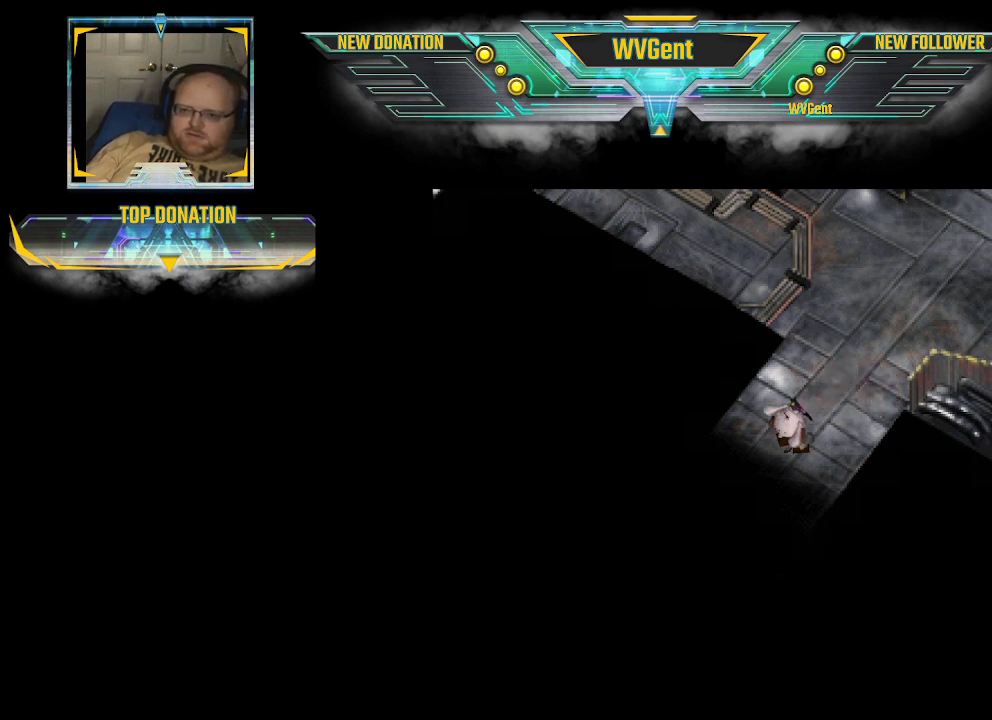
{"buttons": ["CIRCLE"], "left_stick": "up", "right_stick": "center", "events": [[400, "left_stick", "up"], [433, "CIRCLE", "down"]]}
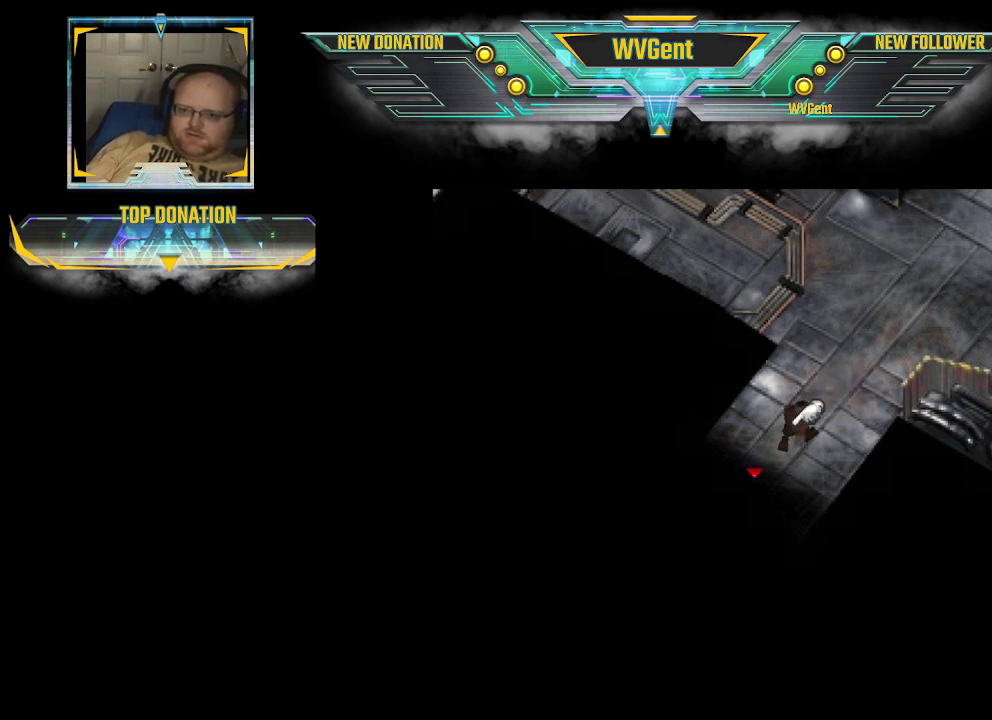
{"buttons": ["CIRCLE"], "left_stick": "up", "right_stick": "center", "events": []}
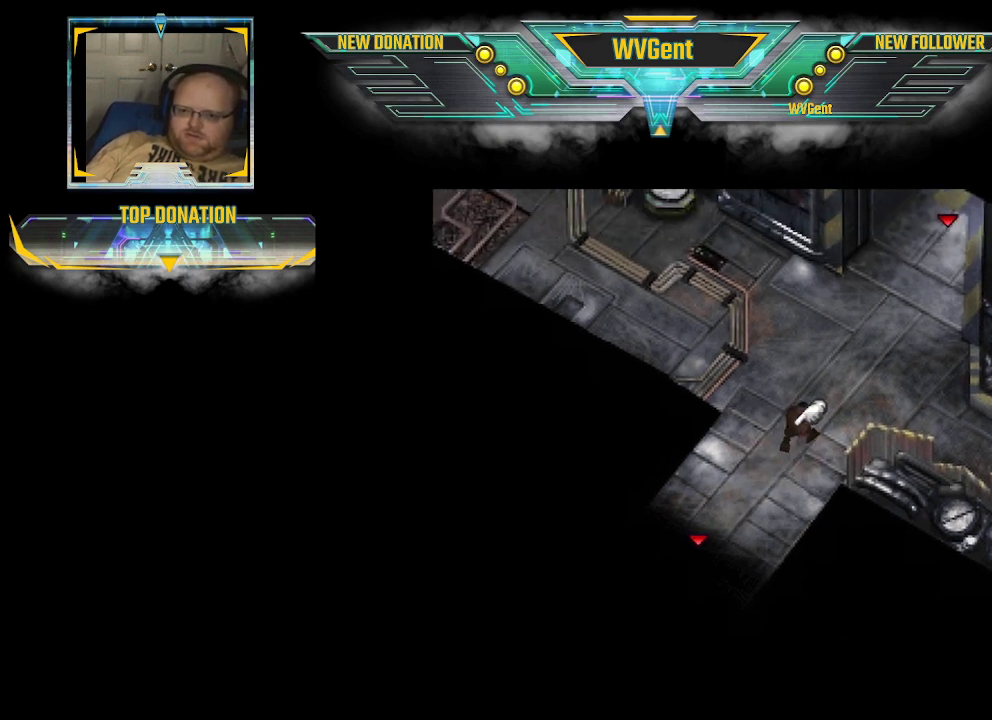
{"buttons": ["CIRCLE"], "left_stick": "center", "right_stick": "center", "events": [[200, "left_stick", "up-right"], [300, "left_stick", "right"], [433, "left_stick", "center"]]}
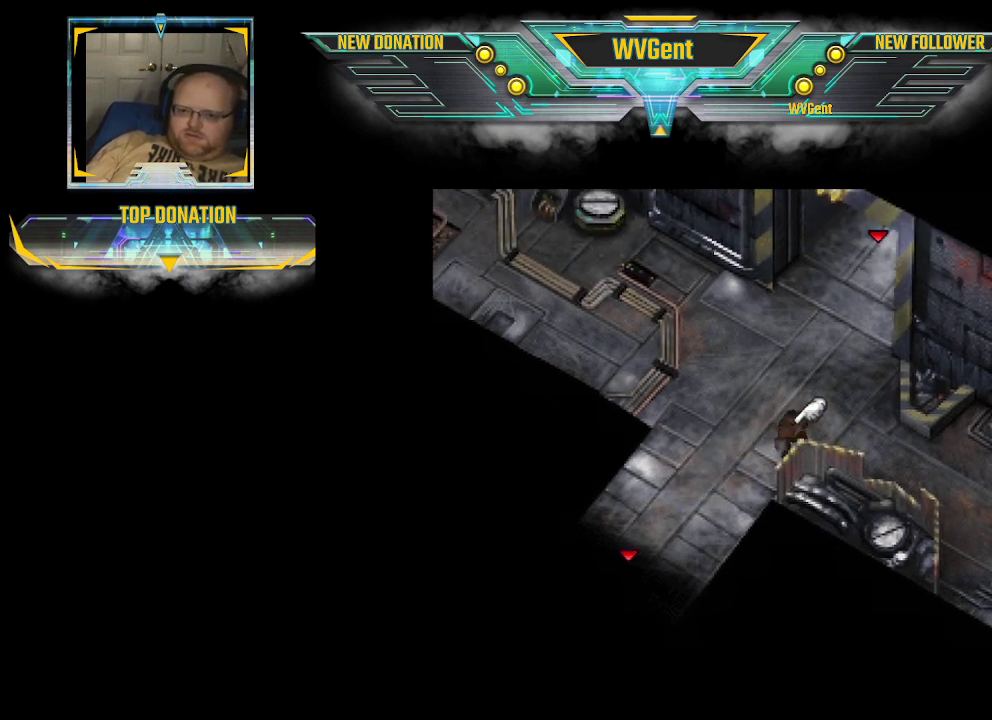
{"buttons": ["CIRCLE"], "left_stick": "right", "right_stick": "center", "events": [[267, "left_stick", "right"]]}
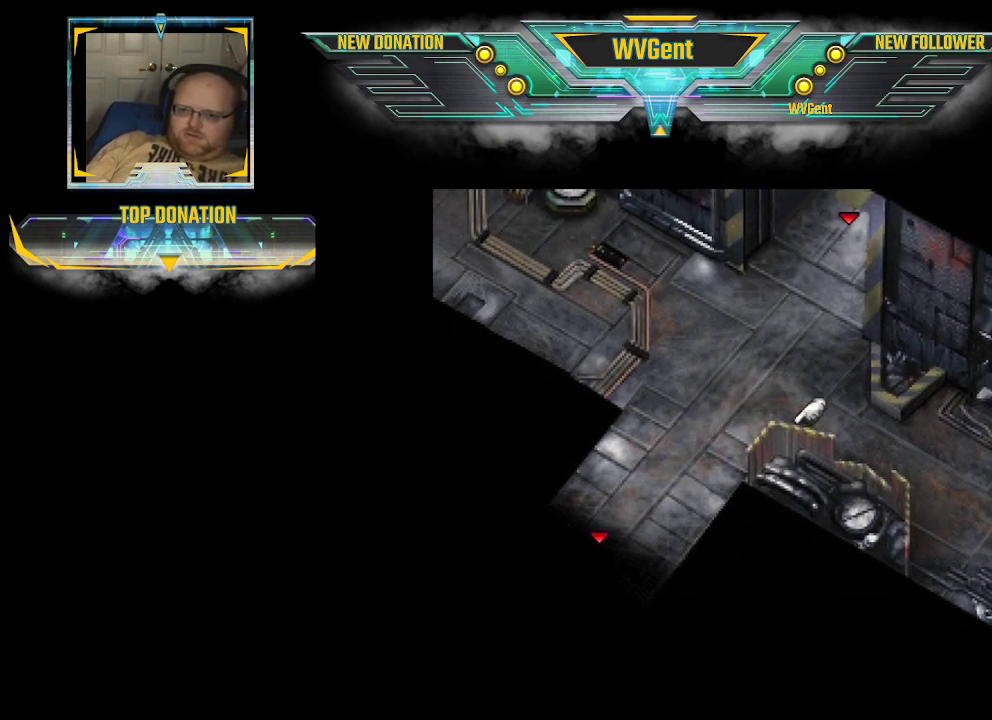
{"buttons": ["CIRCLE"], "left_stick": "right", "right_stick": "center", "events": []}
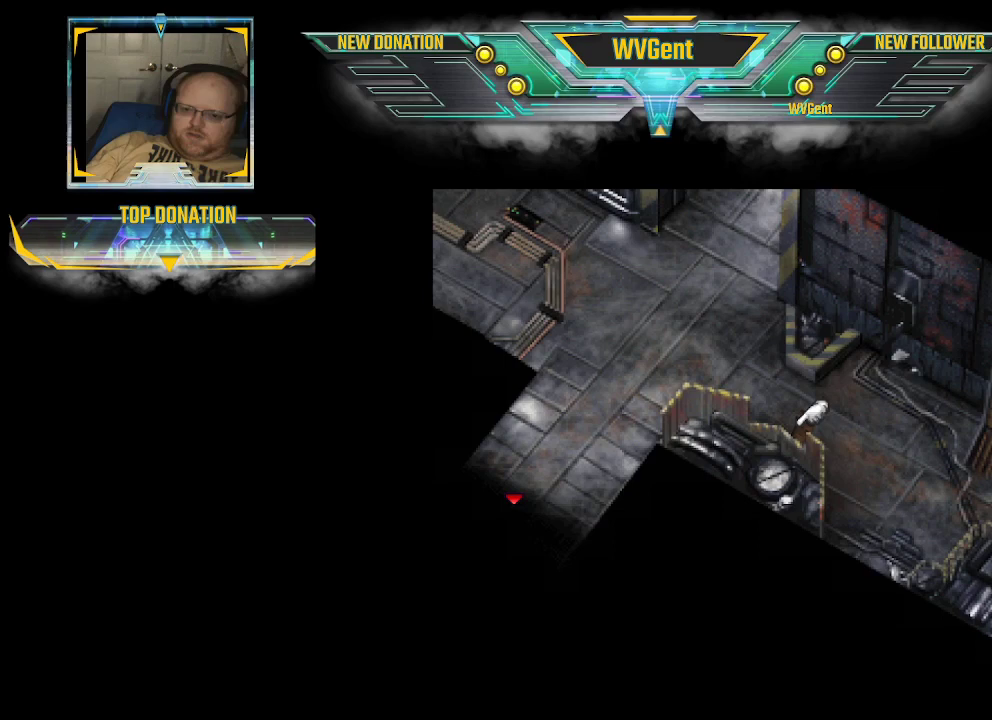
{"buttons": ["CIRCLE"], "left_stick": "right", "right_stick": "center", "events": []}
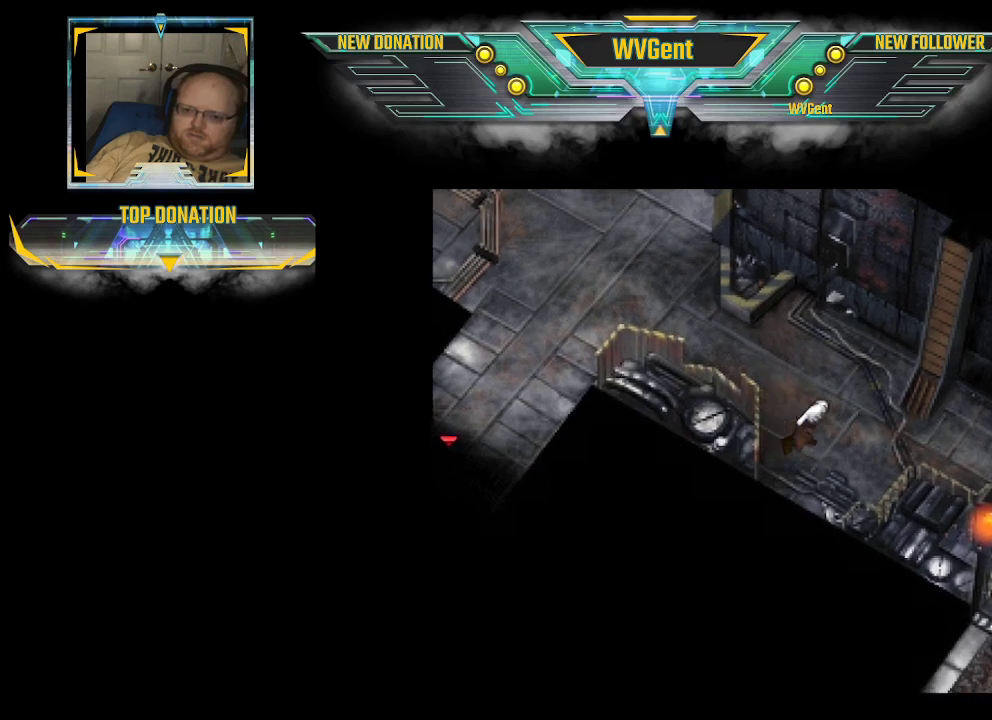
{"buttons": ["CIRCLE"], "left_stick": "right", "right_stick": "center", "events": [[267, "left_stick", "up-right"], [433, "left_stick", "right"]]}
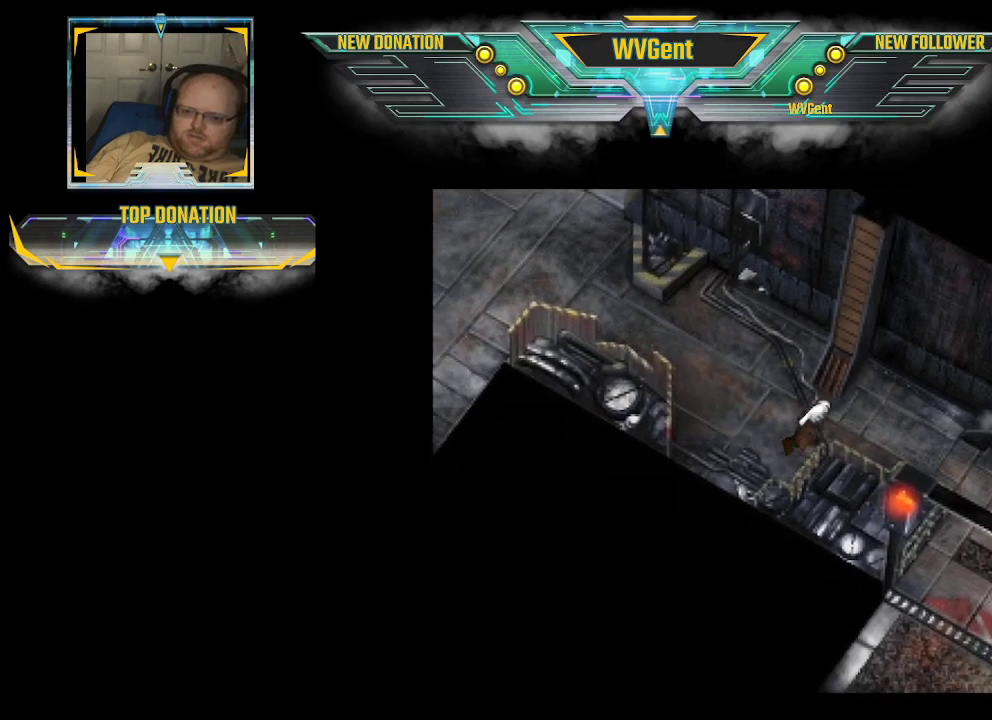
{"buttons": ["CIRCLE"], "left_stick": "up-right", "right_stick": "center", "events": [[500, "left_stick", "up-right"]]}
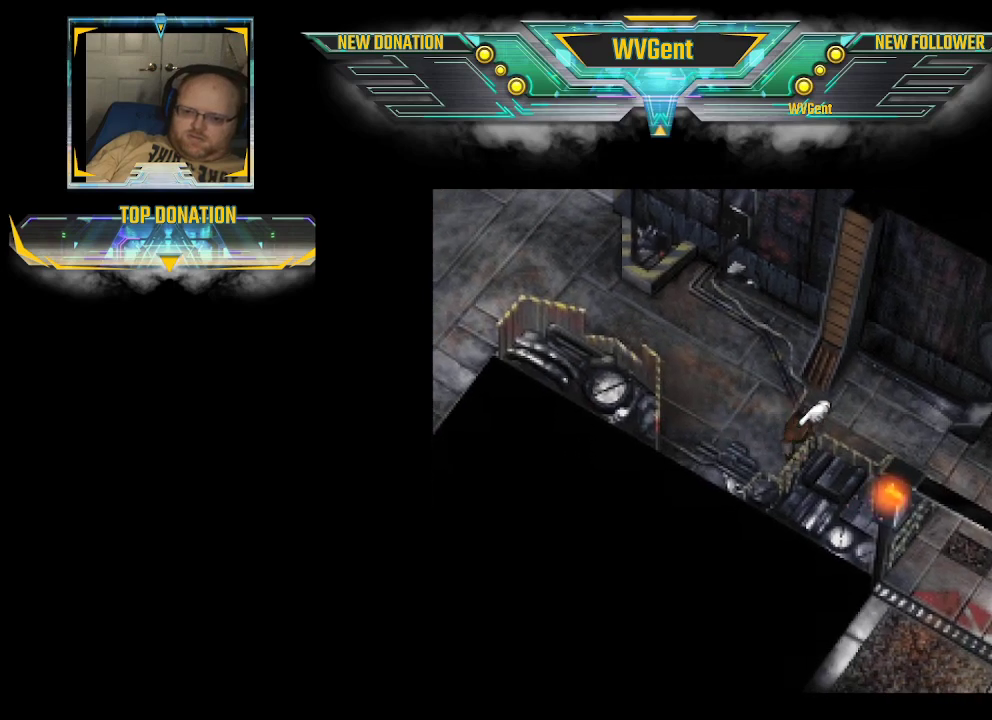
{"buttons": ["CIRCLE"], "left_stick": "right", "right_stick": "center", "events": [[200, "left_stick", "right"]]}
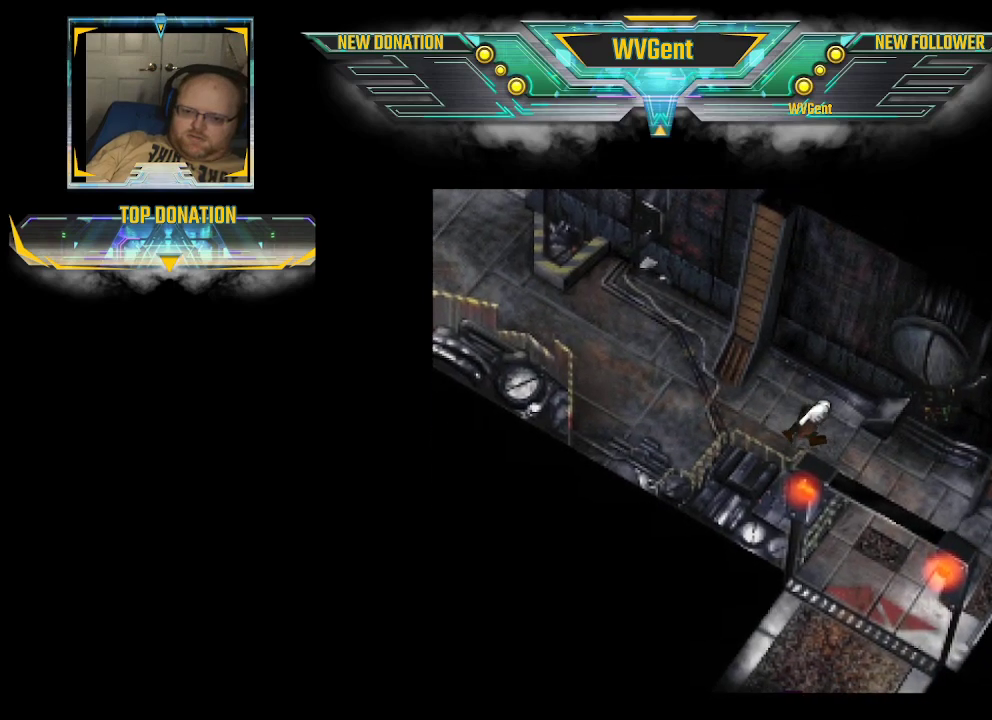
{"buttons": ["CIRCLE"], "left_stick": "down-right", "right_stick": "center", "events": [[367, "left_stick", "down-right"]]}
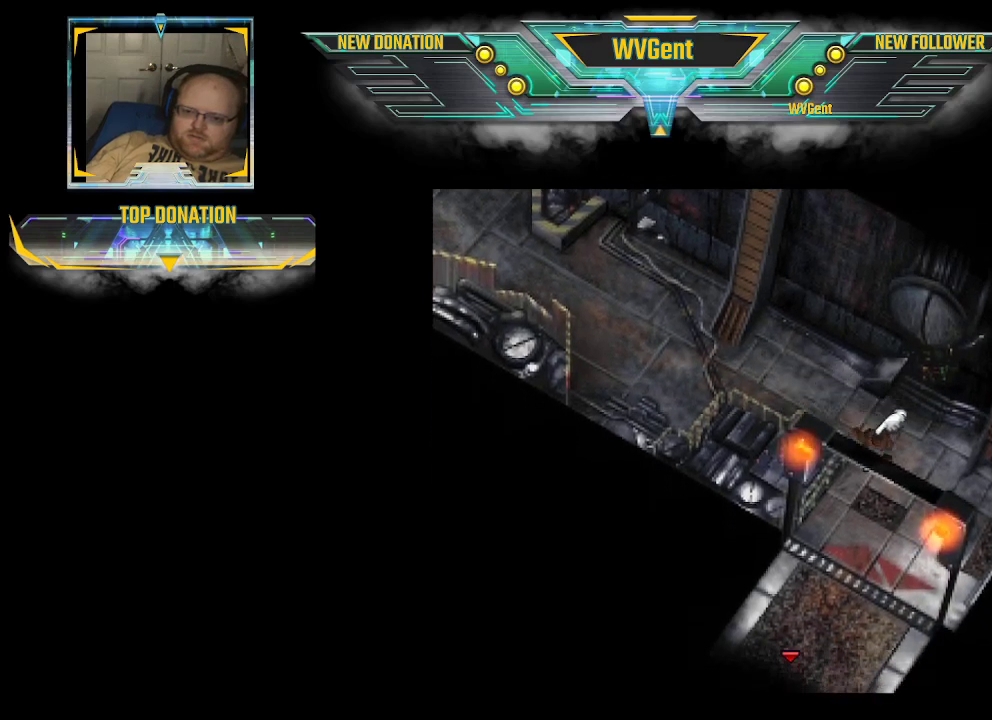
{"buttons": ["CIRCLE"], "left_stick": "left", "right_stick": "center", "events": [[100, "left_stick", "center"], [200, "left_stick", "left"]]}